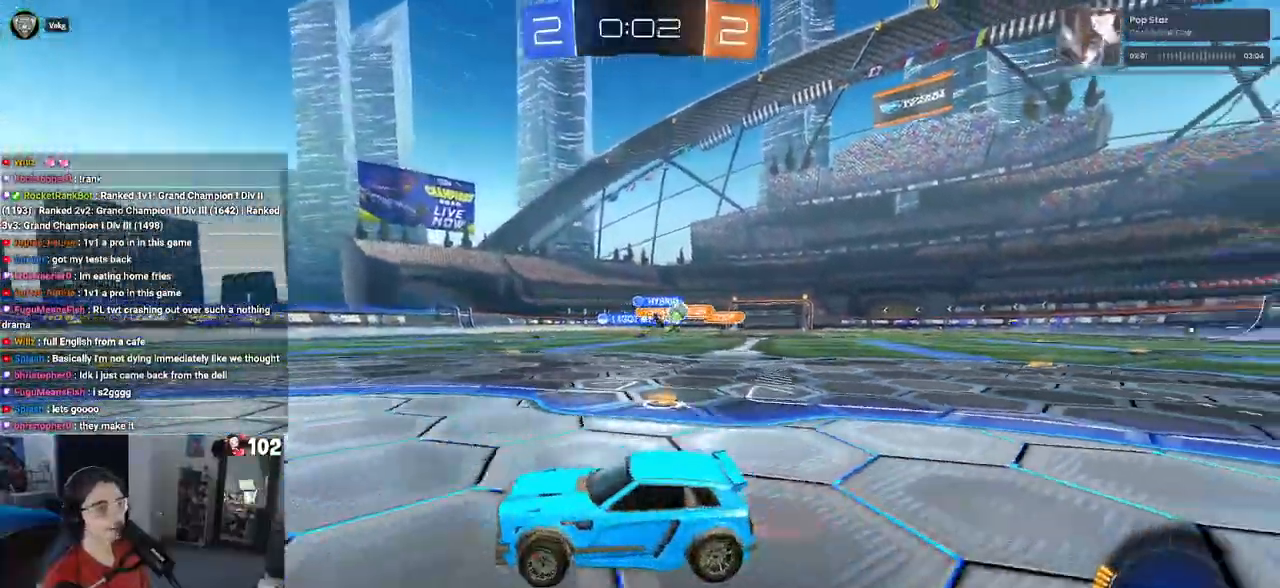
Gameplay with a controller (PlayStation layout); each line is a JSON object with the inputs held at the frame after it. "events" lists button and stick changes between this image and that frame as [ms after this image, input, new state], when the widget could be followed in between.
{"buttons": ["R2"], "left_stick": "right", "right_stick": "center", "events": [[117, "SQUARE", "down"], [233, "SQUARE", "up"]]}
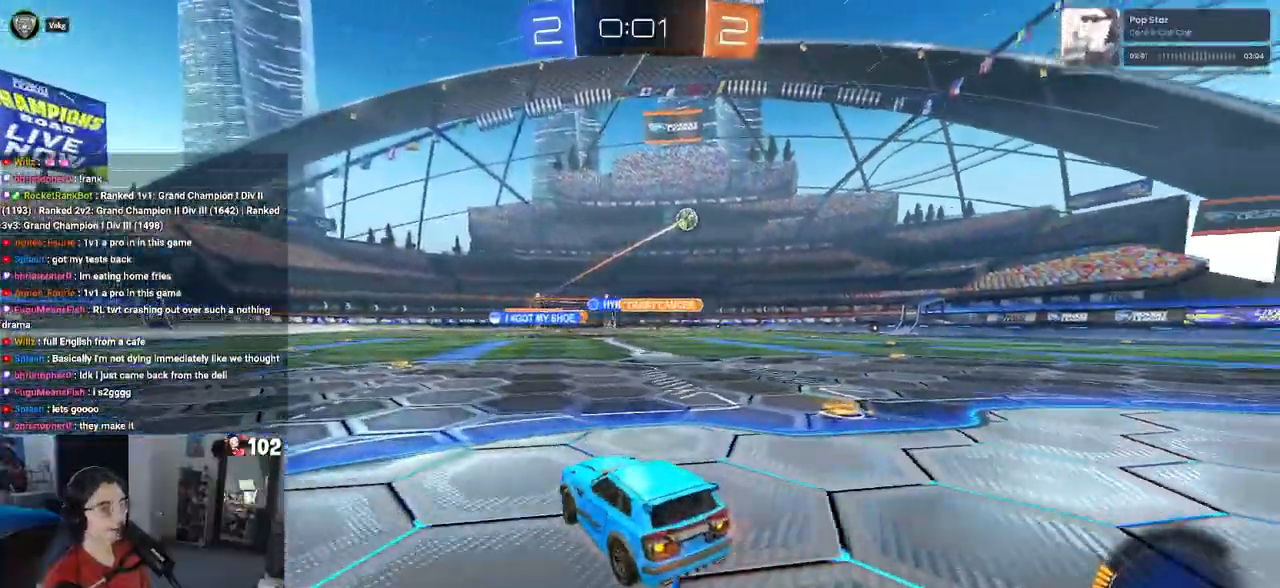
{"buttons": ["R2"], "left_stick": "right", "right_stick": "center", "events": []}
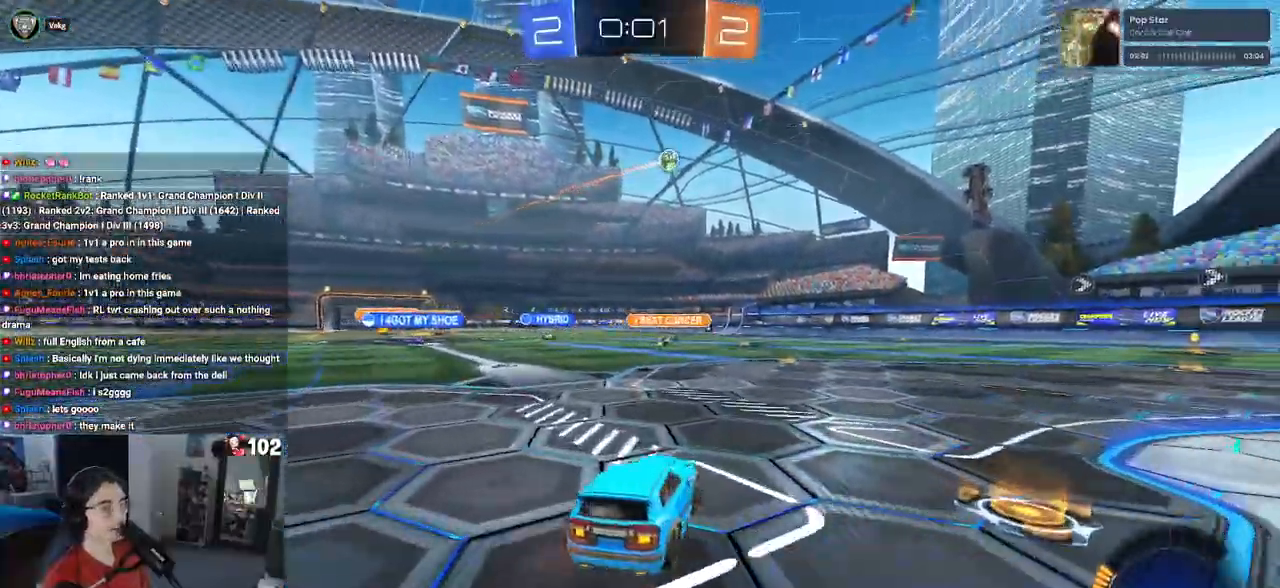
{"buttons": ["R2"], "left_stick": "center", "right_stick": "center", "events": [[100, "left_stick", "center"]]}
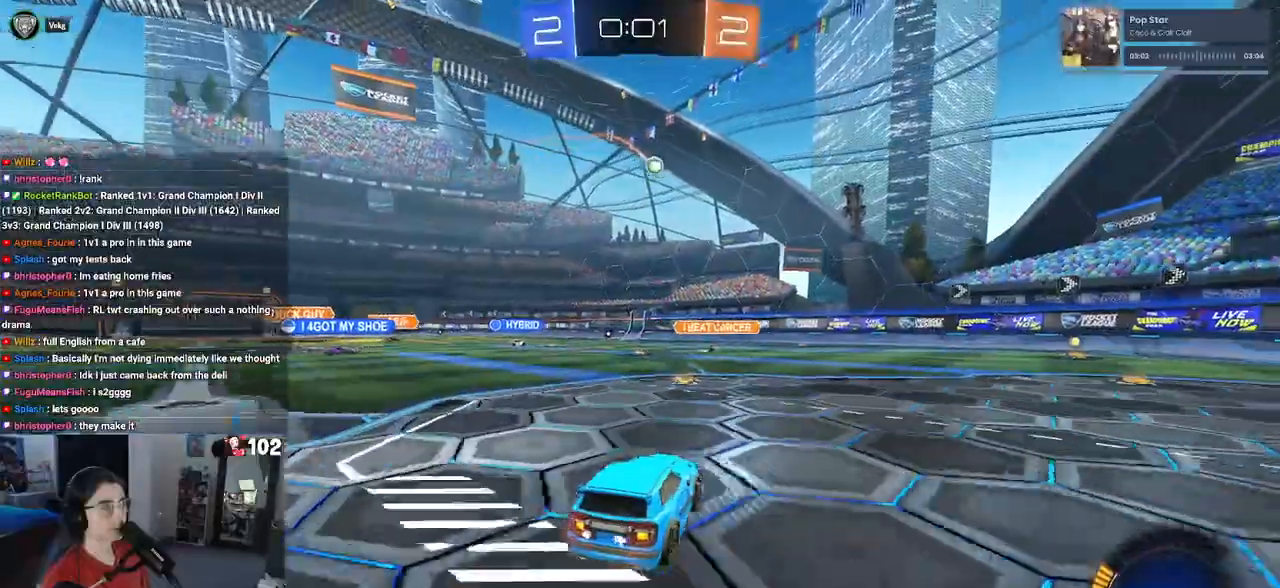
{"buttons": ["R2"], "left_stick": "center", "right_stick": "center", "events": [[33, "left_stick", "left"], [167, "left_stick", "center"]]}
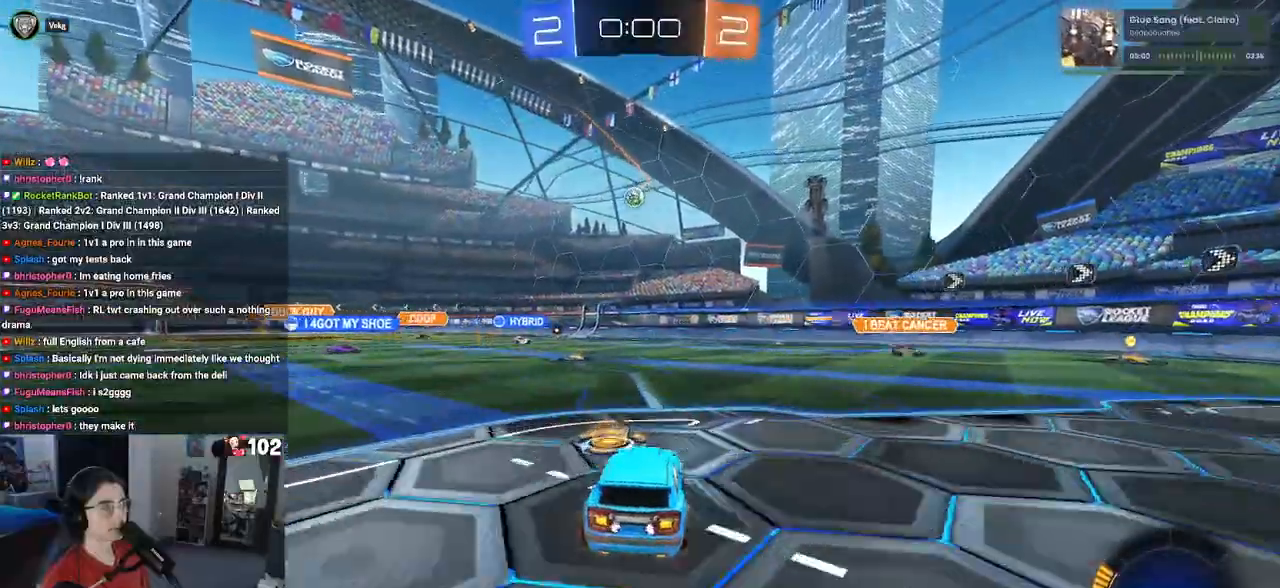
{"buttons": ["R2"], "left_stick": "left", "right_stick": "center", "events": [[167, "left_stick", "left"], [300, "left_stick", "center"], [467, "left_stick", "left"]]}
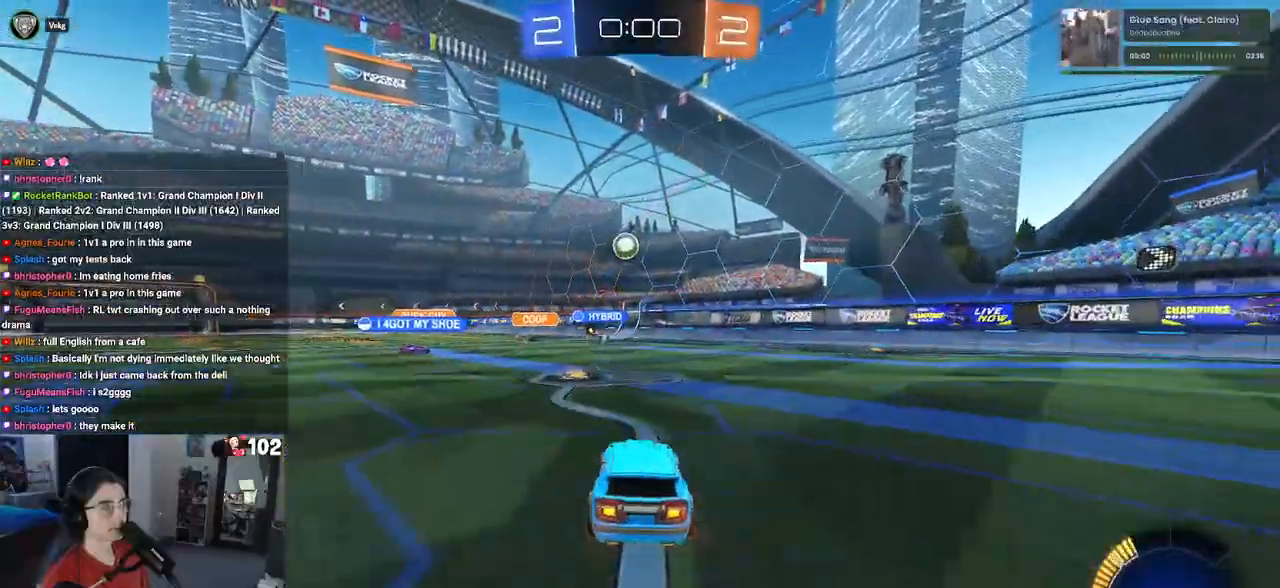
{"buttons": ["R2"], "left_stick": "left", "right_stick": "center", "events": []}
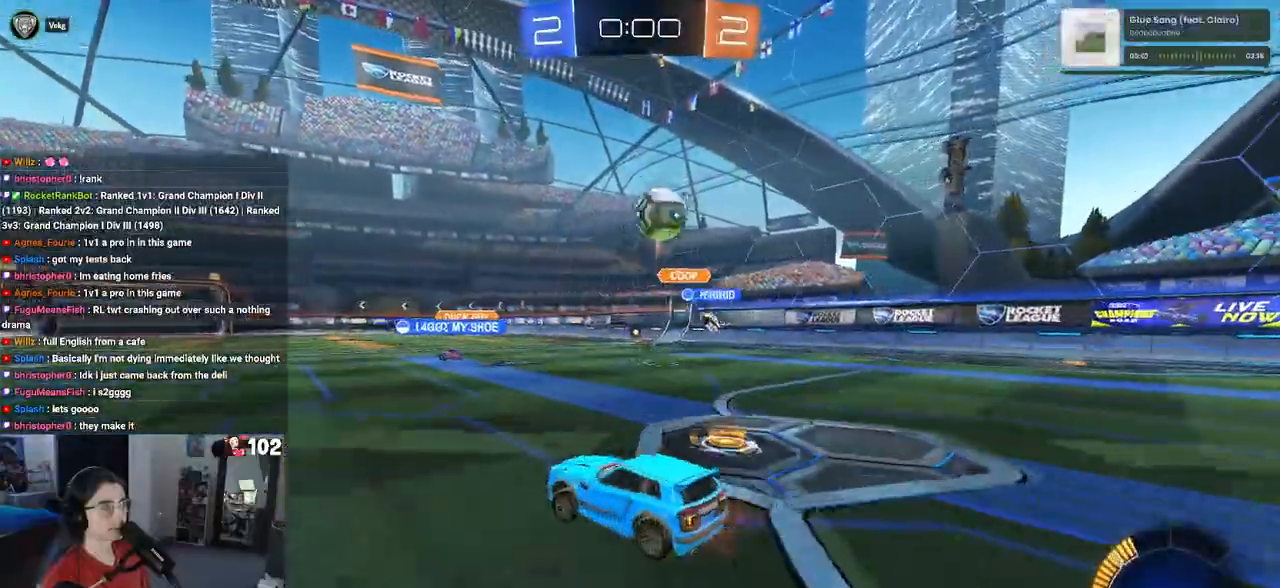
{"buttons": ["R2"], "left_stick": "left", "right_stick": "center", "events": [[67, "SQUARE", "down"], [217, "SQUARE", "up"]]}
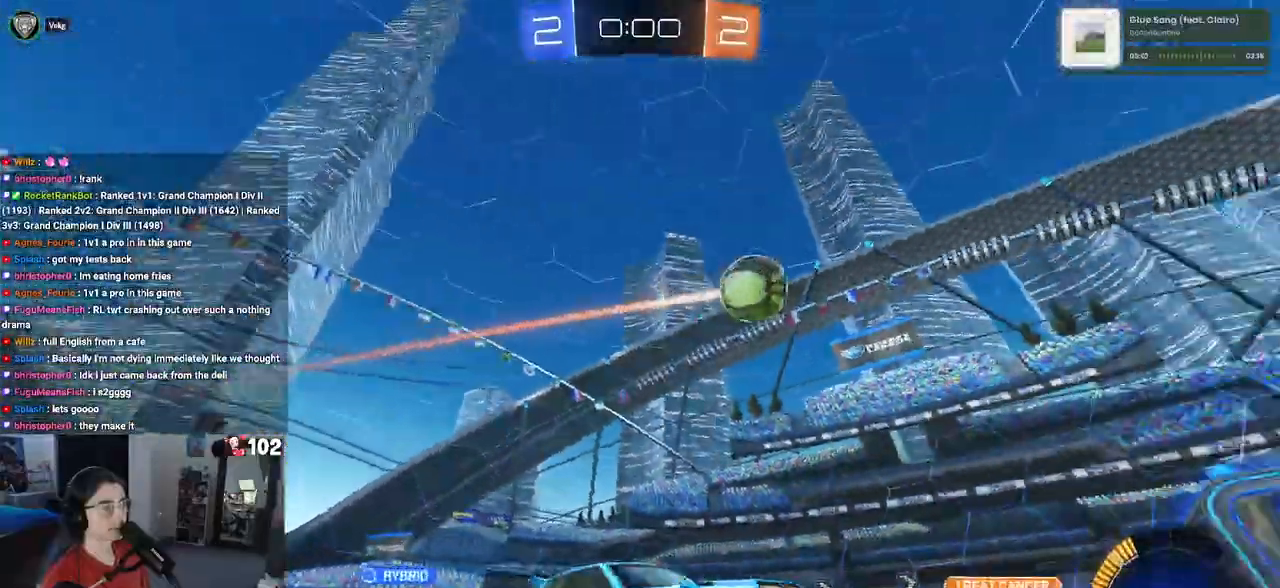
{"buttons": ["R2"], "left_stick": "left", "right_stick": "center", "events": []}
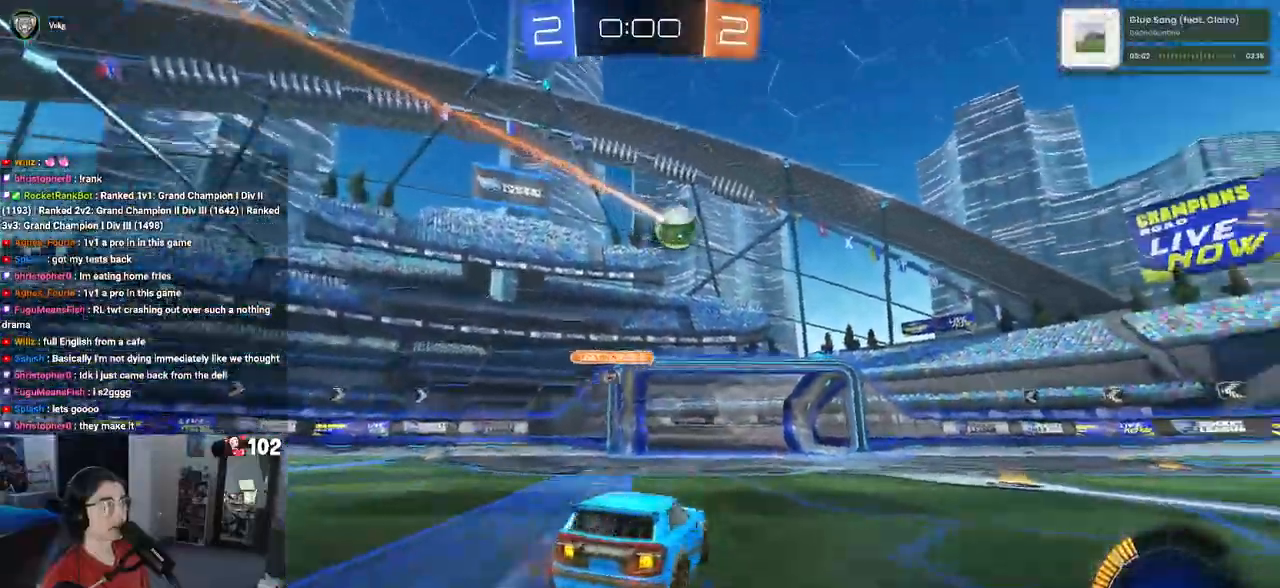
{"buttons": ["R1", "R2"], "left_stick": "center", "right_stick": "center", "events": [[67, "left_stick", "center"], [167, "left_stick", "right"], [317, "R1", "down"], [383, "left_stick", "center"]]}
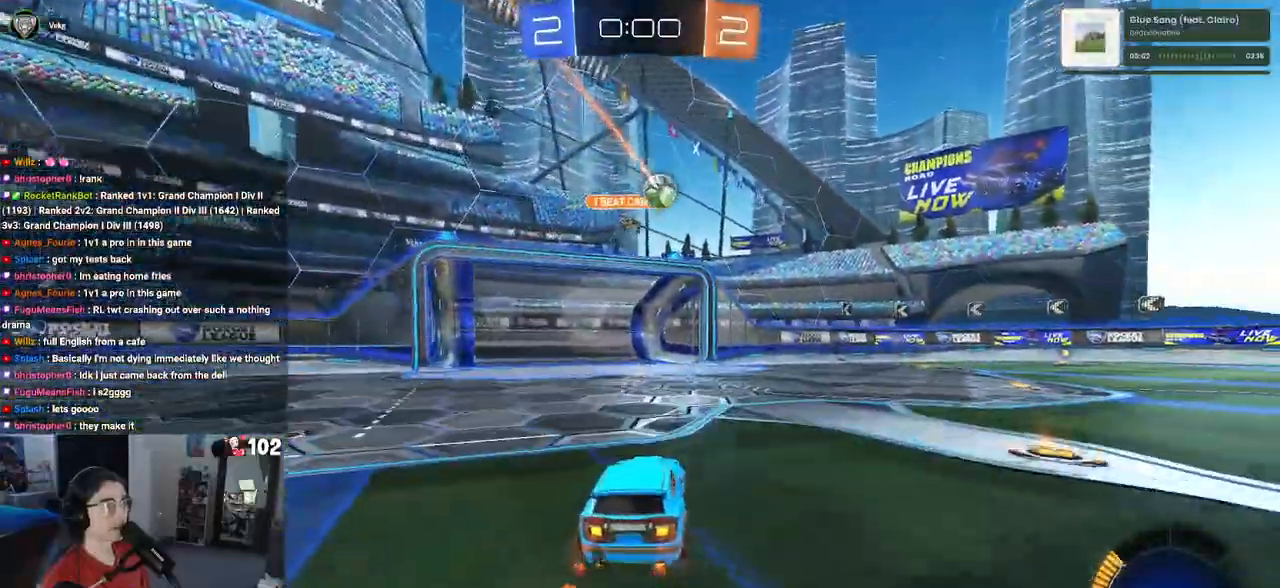
{"buttons": ["R1", "R2"], "left_stick": "right", "right_stick": "center", "events": [[117, "left_stick", "right"]]}
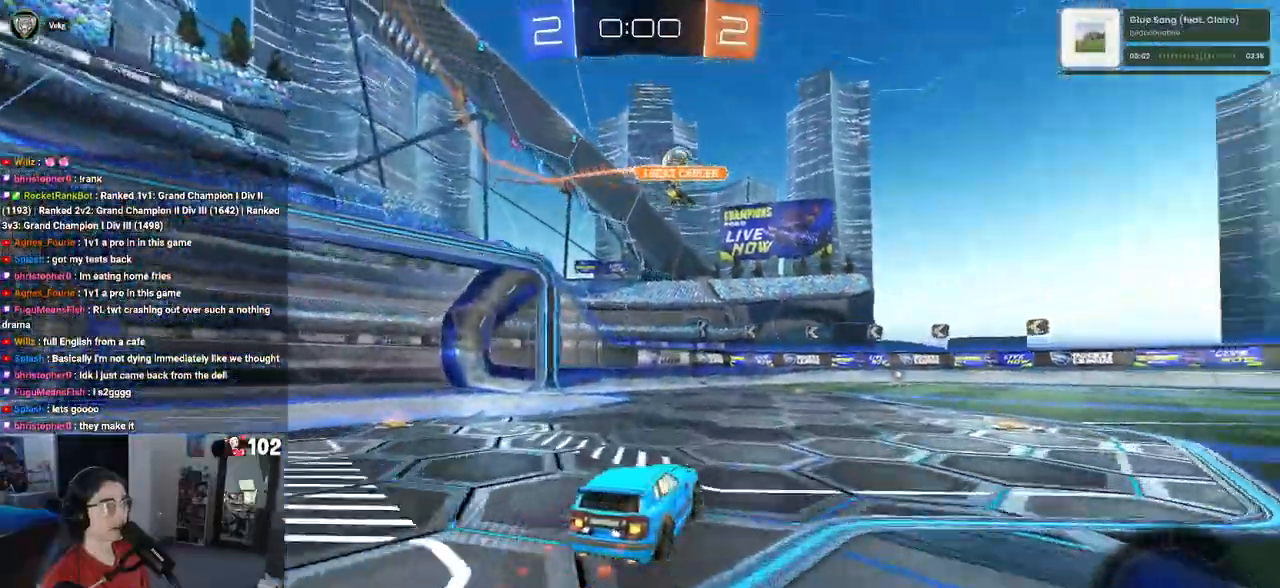
{"buttons": ["R2"], "left_stick": "center", "right_stick": "center", "events": [[67, "left_stick", "center"], [500, "R1", "up"]]}
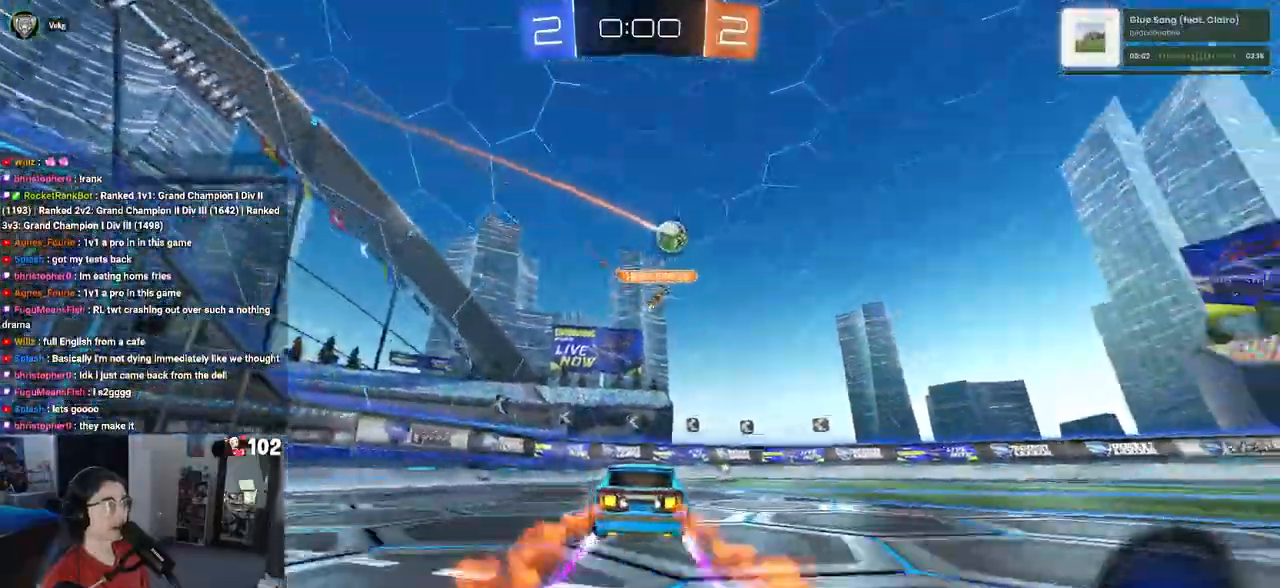
{"buttons": ["R2"], "left_stick": "right", "right_stick": "center", "events": [[17, "R1", "down"], [200, "R1", "up"], [233, "left_stick", "right"], [367, "left_stick", "center"], [500, "left_stick", "right"]]}
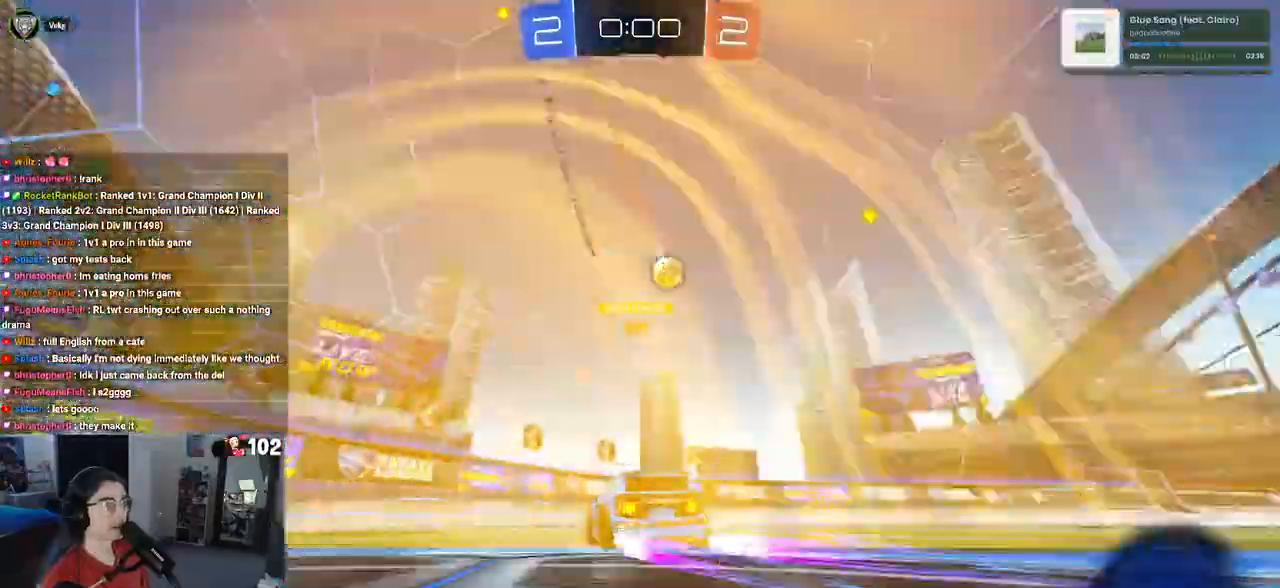
{"buttons": ["R2"], "left_stick": "center", "right_stick": "center", "events": [[150, "SQUARE", "down"], [267, "SQUARE", "up"], [467, "left_stick", "center"]]}
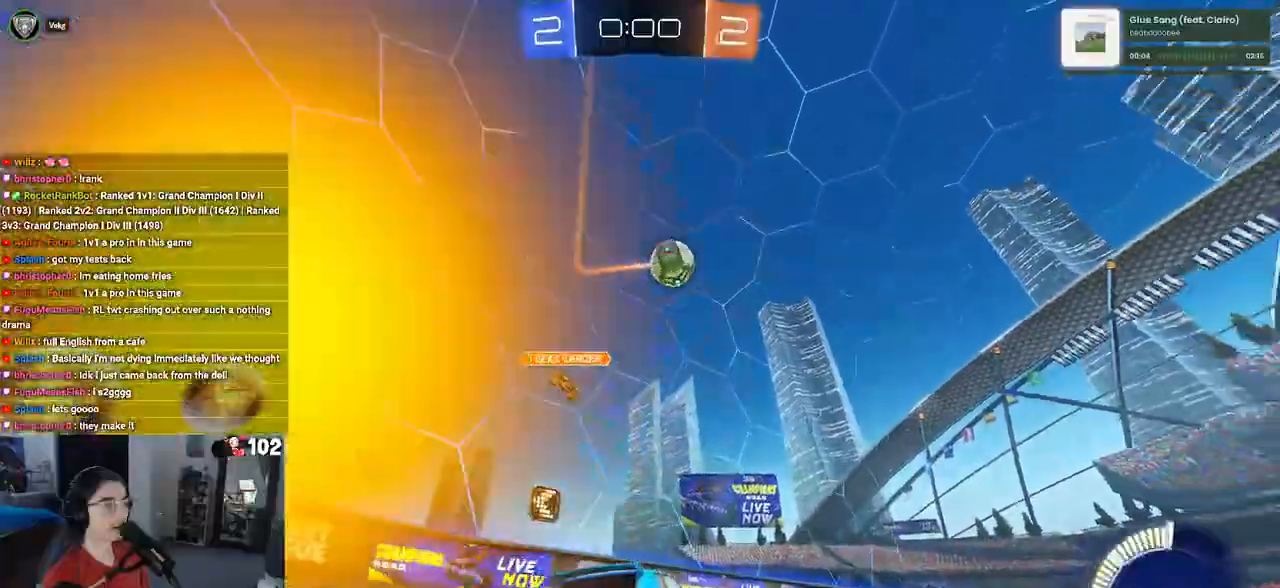
{"buttons": ["R2"], "left_stick": "right", "right_stick": "center"}
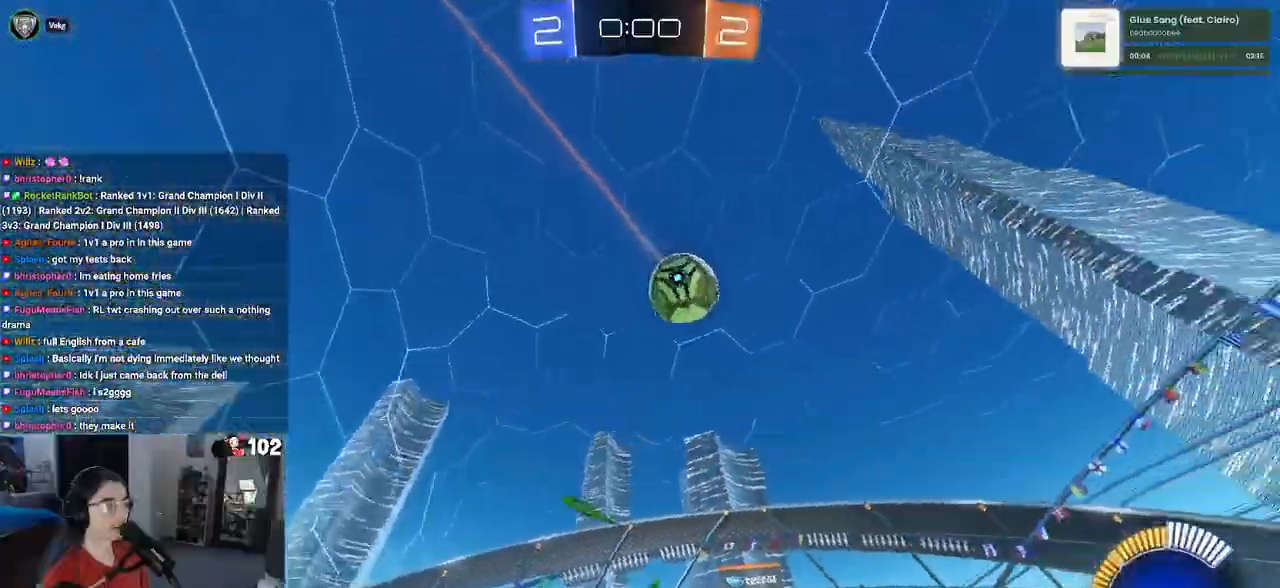
{"buttons": ["R1", "R2"], "left_stick": "left", "right_stick": "center", "events": [[17, "R1", "down"], [250, "left_stick", "center"], [417, "left_stick", "left"]]}
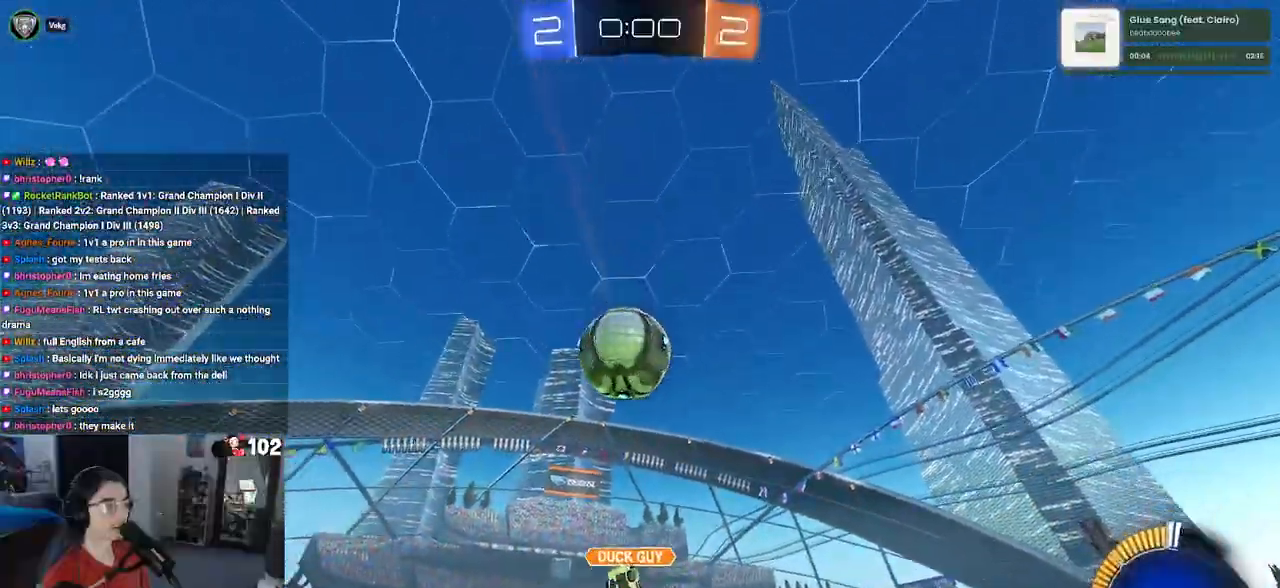
{"buttons": ["R2"], "left_stick": "right", "right_stick": "center", "events": [[83, "left_stick", "center"], [267, "R1", "up"], [333, "left_stick", "right"]]}
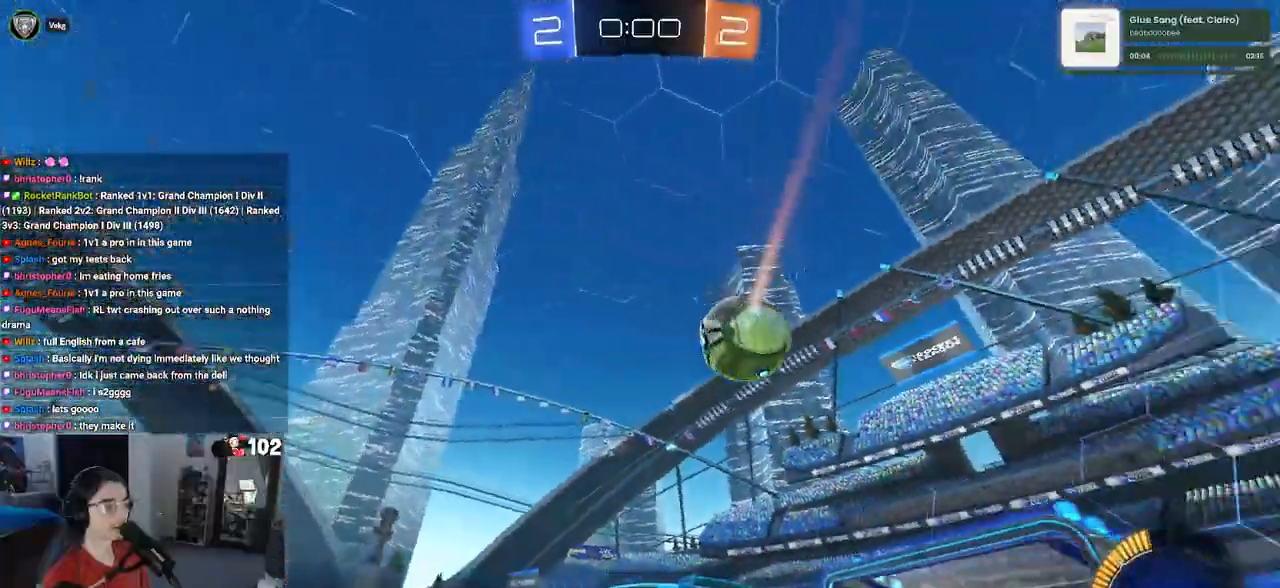
{"buttons": ["R2"], "left_stick": "left", "right_stick": "center", "events": [[483, "left_stick", "left"]]}
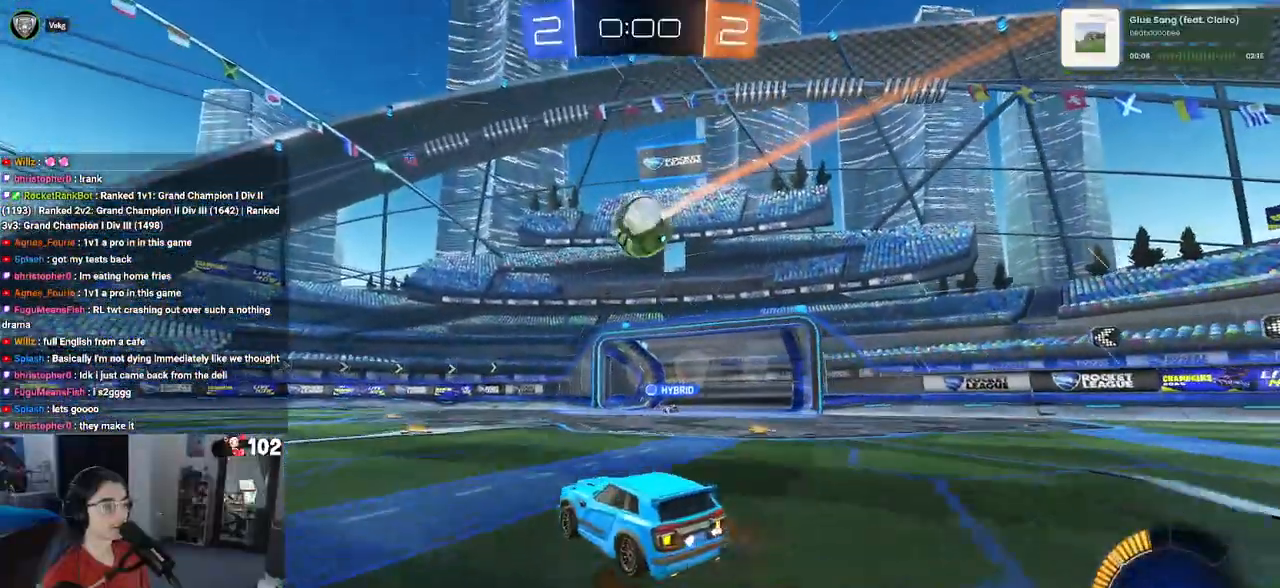
{"buttons": ["R2"], "left_stick": "right", "right_stick": "center", "events": [[67, "left_stick", "center"], [117, "left_stick", "right"], [233, "left_stick", "center"], [433, "left_stick", "right"]]}
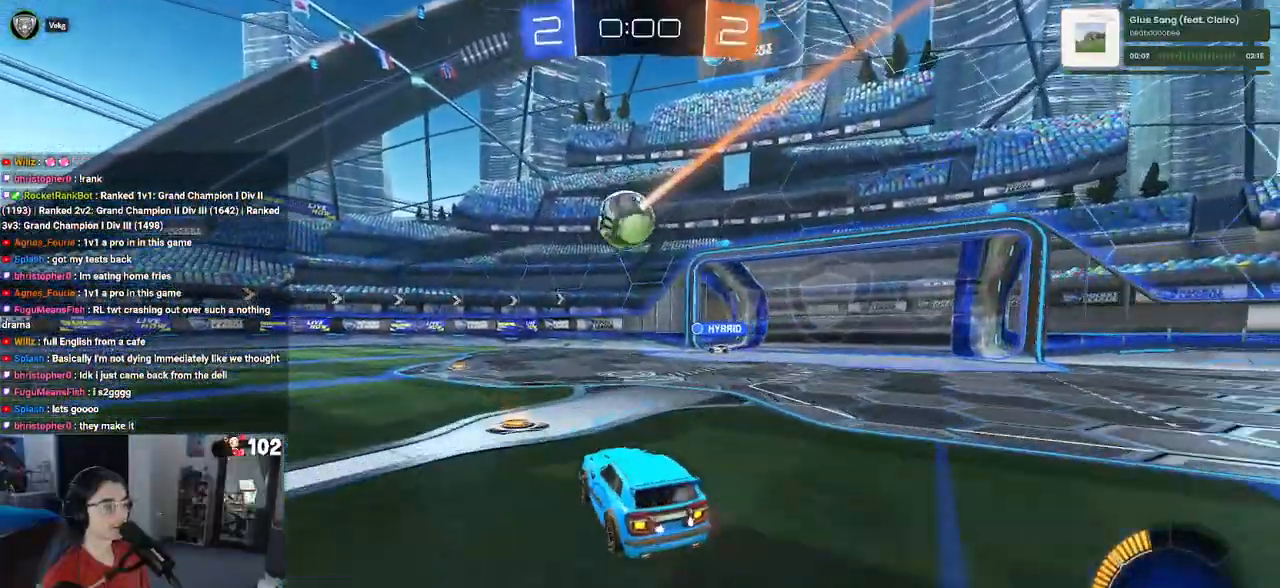
{"buttons": ["R2"], "left_stick": "center", "right_stick": "center", "events": [[350, "left_stick", "center"]]}
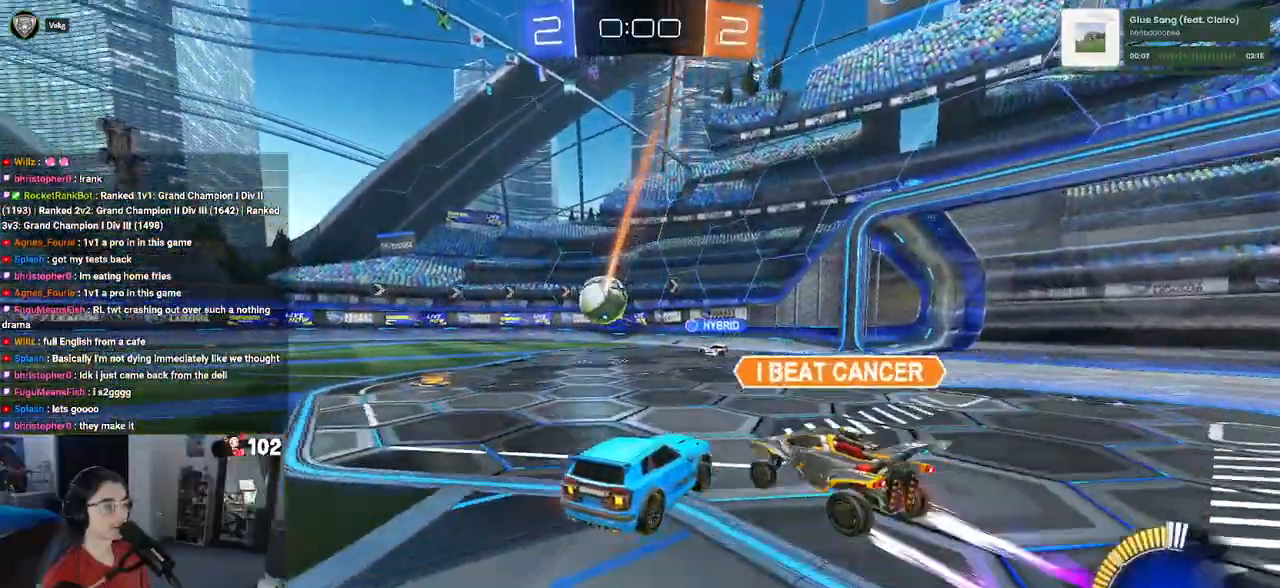
{"buttons": [], "left_stick": "center", "right_stick": "center", "events": [[200, "left_stick", "left"], [333, "R2", "up"], [350, "left_stick", "center"]]}
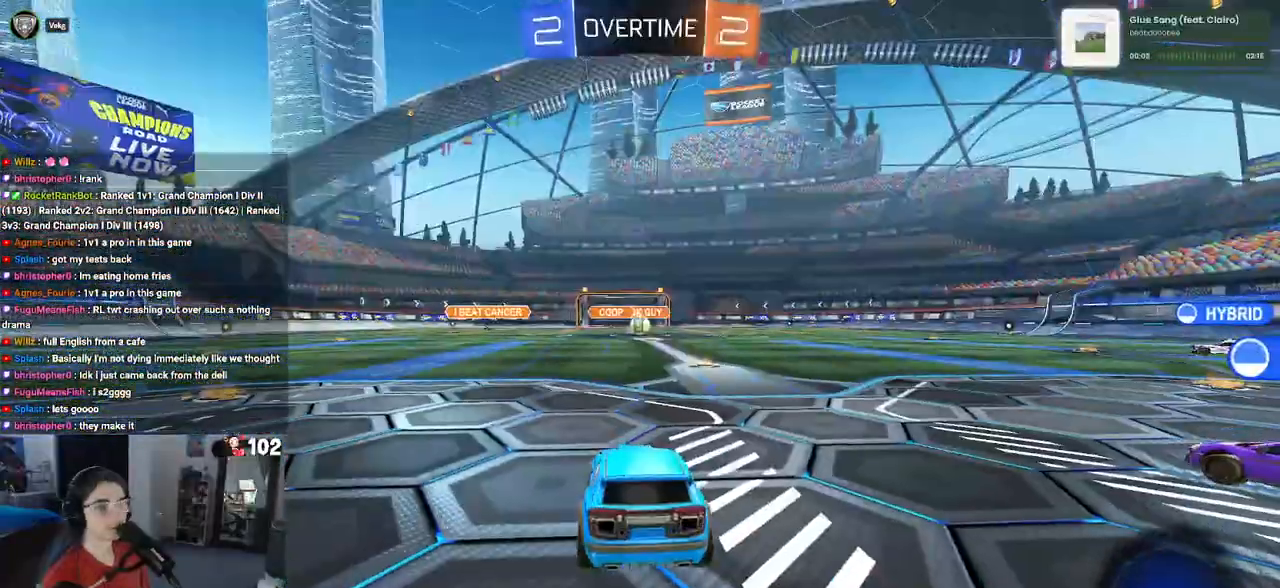
{"buttons": [], "left_stick": "center", "right_stick": "center", "events": []}
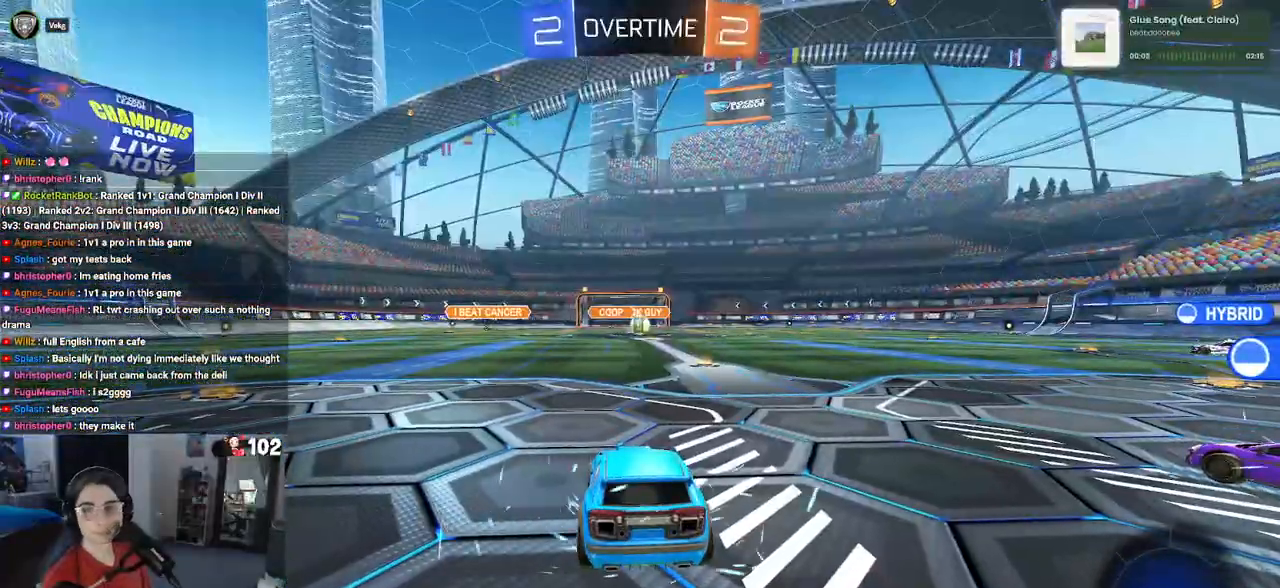
{"buttons": [], "left_stick": "center", "right_stick": "center", "events": []}
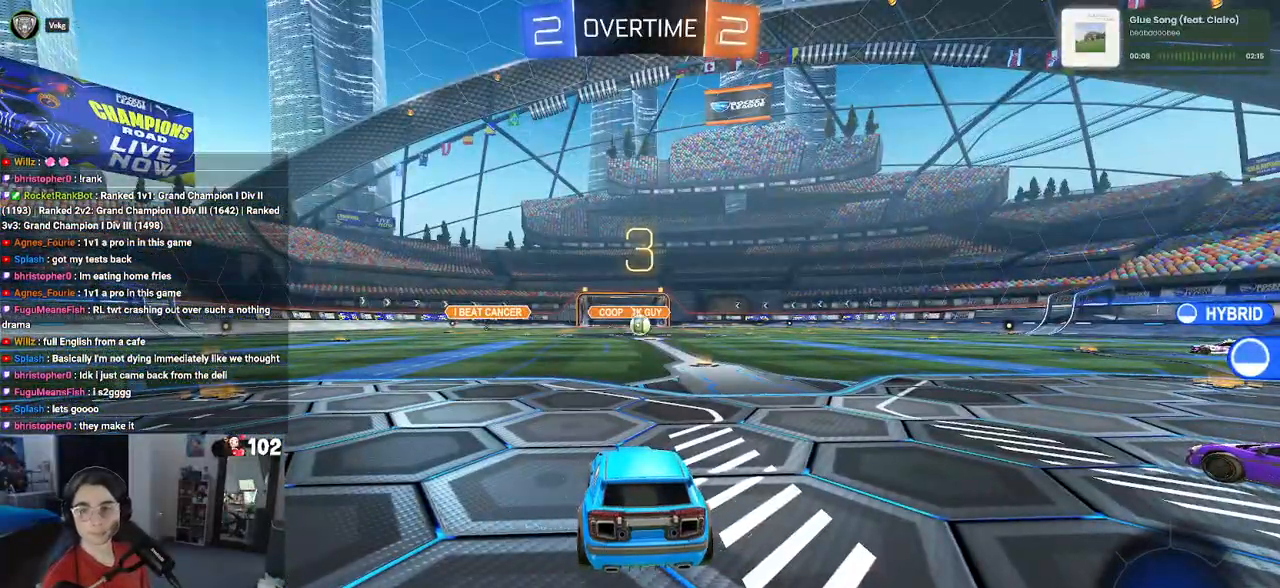
{"buttons": [], "left_stick": "center", "right_stick": "center", "events": [[217, "TRIANGLE", "down"], [317, "TRIANGLE", "up"], [400, "TRIANGLE", "down"], [467, "TRIANGLE", "up"]]}
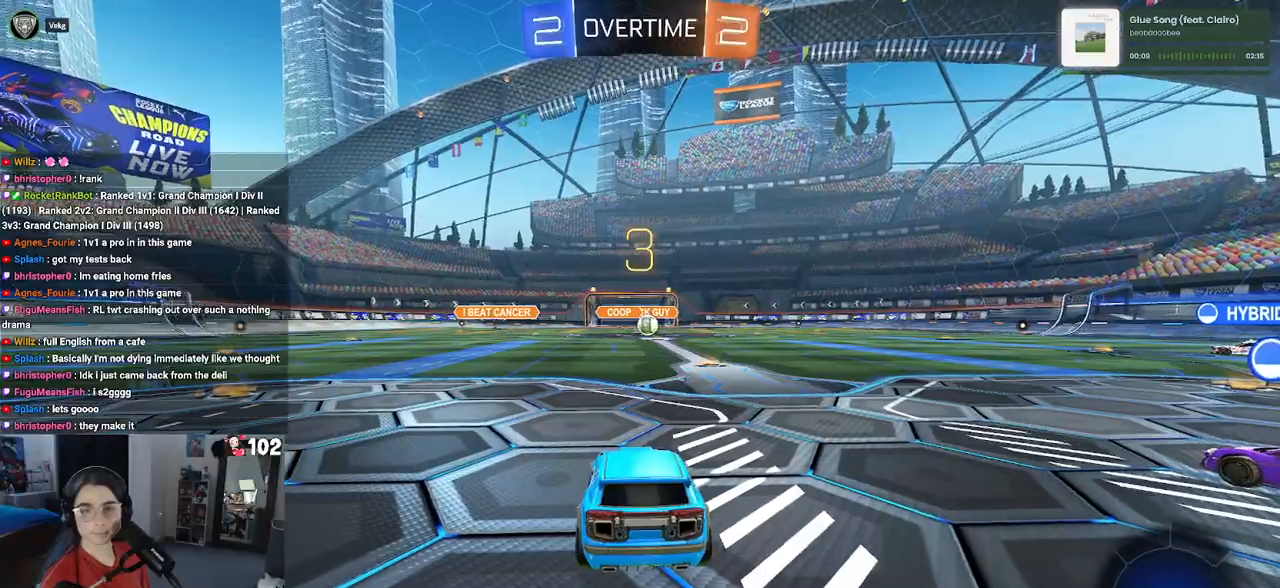
{"buttons": ["R2"], "left_stick": "center", "right_stick": "center", "events": [[450, "R2", "down"]]}
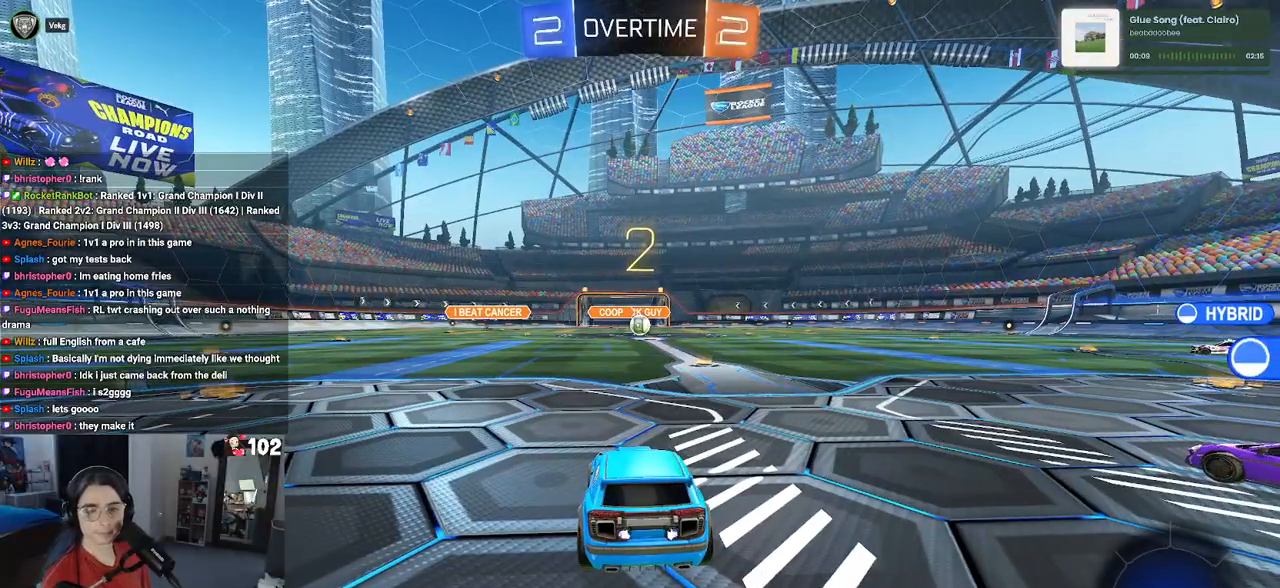
{"buttons": ["TRIANGLE", "R2"], "left_stick": "center", "right_stick": "center", "events": [[483, "TRIANGLE", "down"]]}
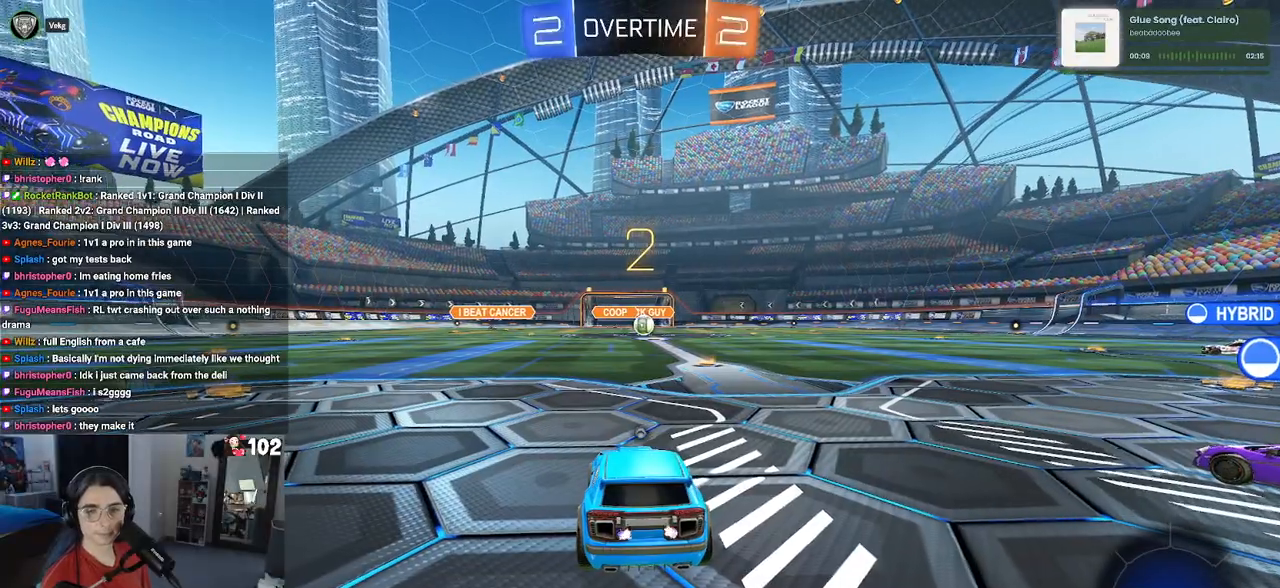
{"buttons": ["R2"], "left_stick": "center", "right_stick": "center", "events": [[50, "TRIANGLE", "up"], [133, "TRIANGLE", "down"], [217, "TRIANGLE", "up"]]}
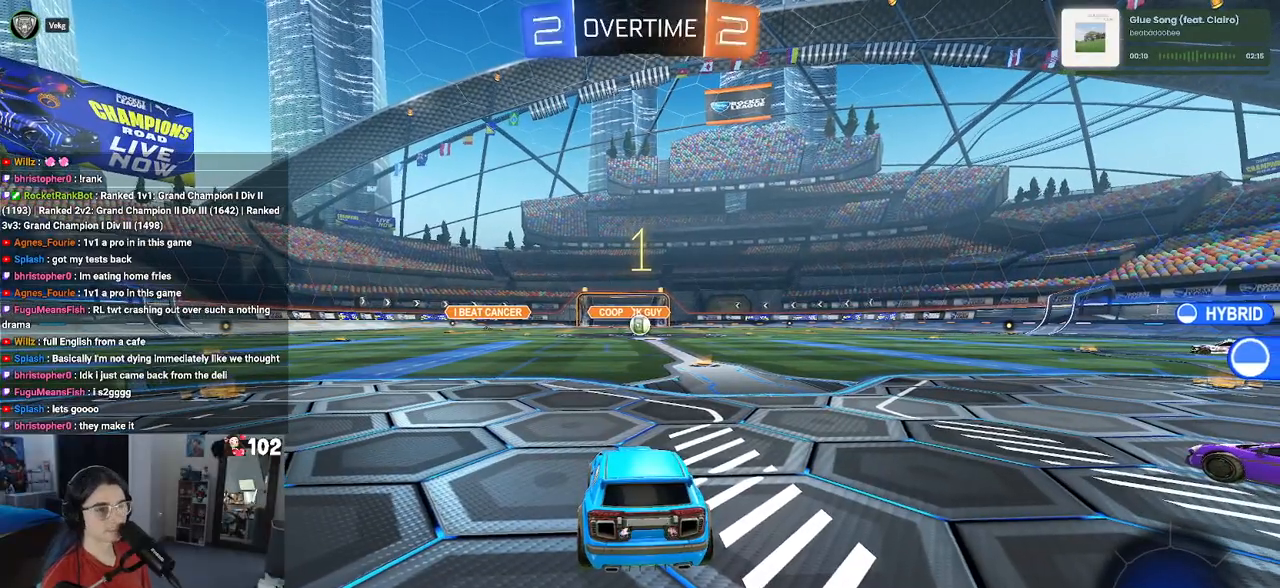
{"buttons": ["R2"], "left_stick": "center", "right_stick": "center", "events": []}
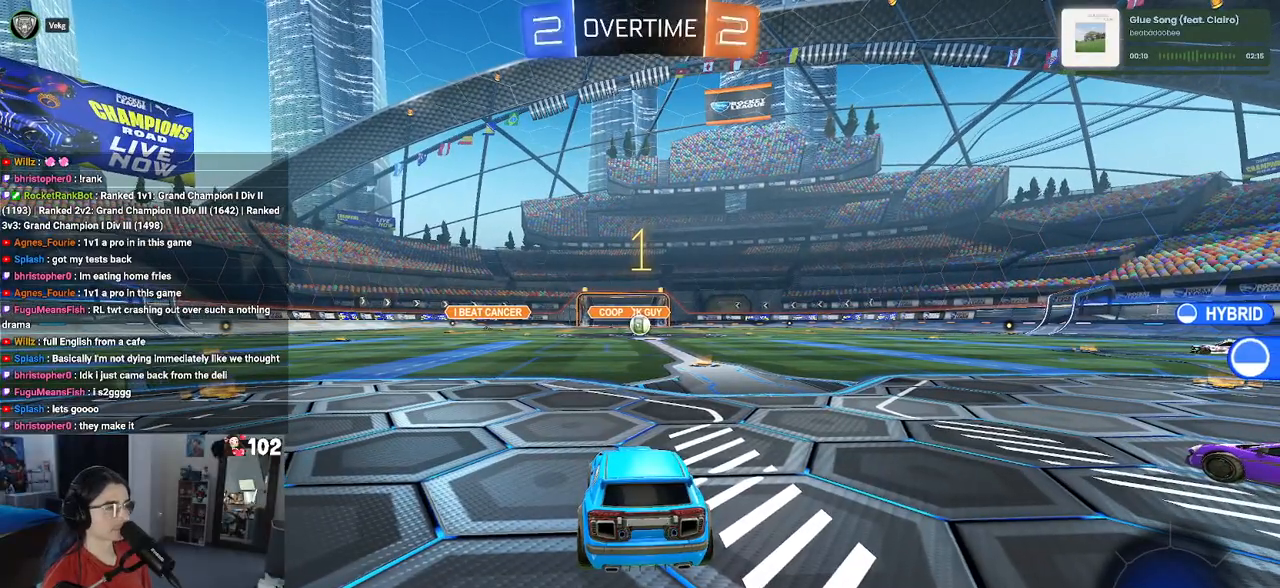
{"buttons": ["R1", "R2"], "left_stick": "center", "right_stick": "center", "events": [[217, "left_stick", "right"], [233, "R1", "down"], [400, "left_stick", "center"]]}
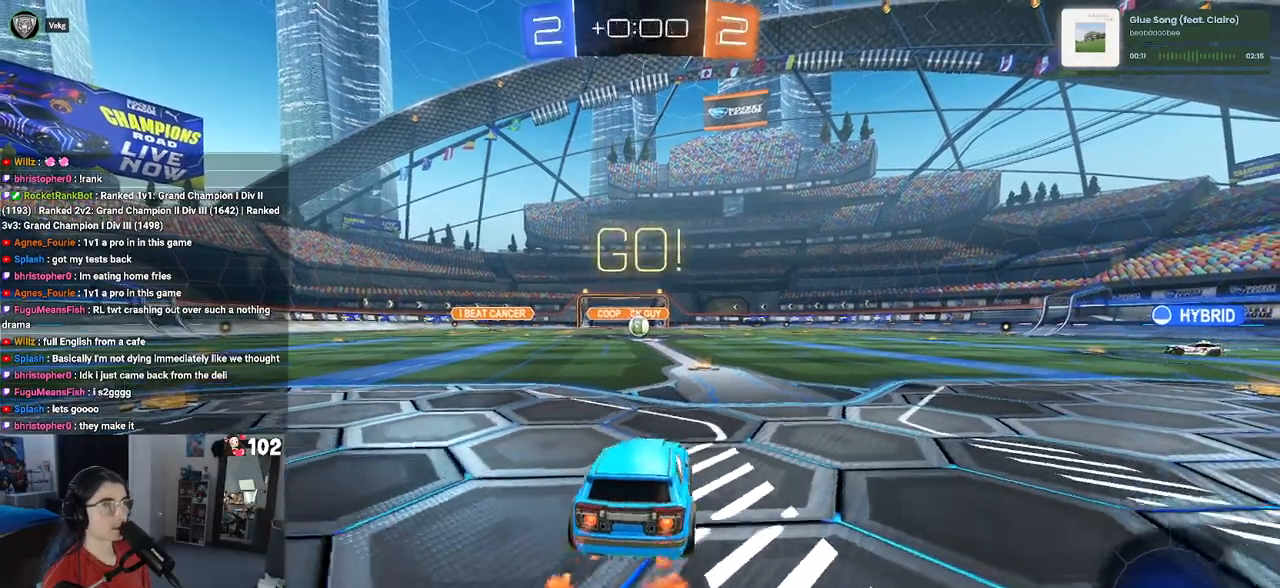
{"buttons": ["R1", "R2"], "left_stick": "up-left", "right_stick": "center", "events": [[250, "left_stick", "right"], [333, "CROSS", "down"], [400, "left_stick", "up-left"], [417, "CROSS", "up"]]}